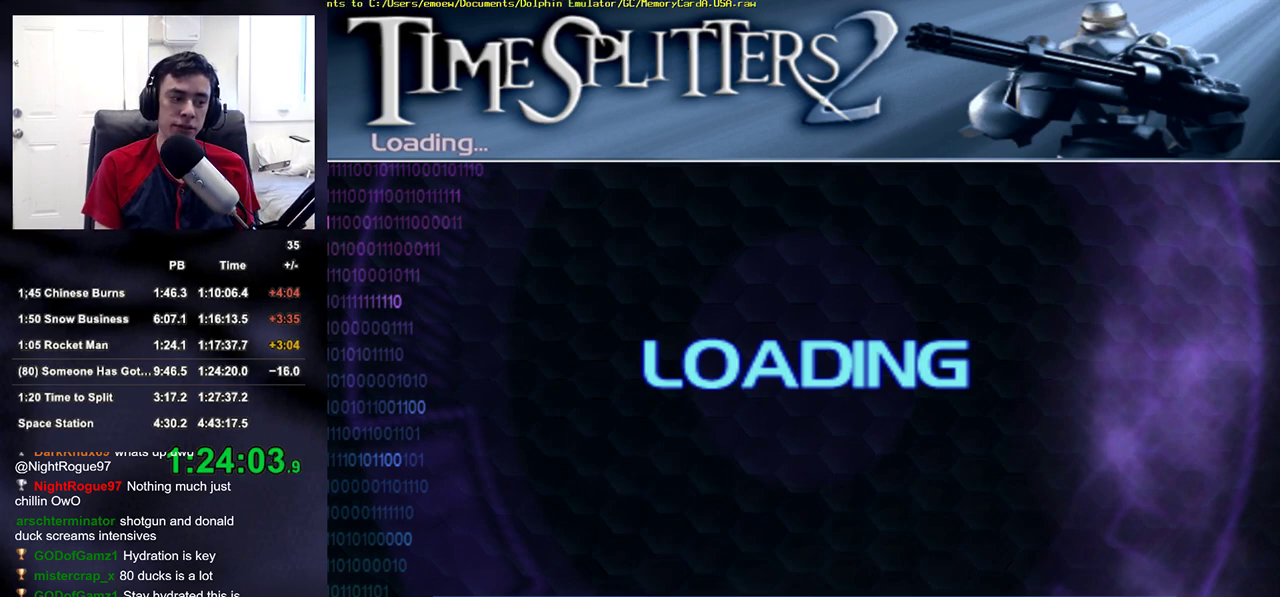
Gameplay with a controller (PlayStation layout); each line is a JSON object with the inputs held at the frame after it. "events" lists button and stick changes between this image and that frame as [ms after this image, input, new state], when the widget could be followed in between. Not read: L1.
{"buttons": [], "left_stick": "up-right", "right_stick": "left", "events": [[317, "left_stick", "up"], [367, "right_stick", "down-left"], [450, "right_stick", "left"], [500, "left_stick", "up-right"]]}
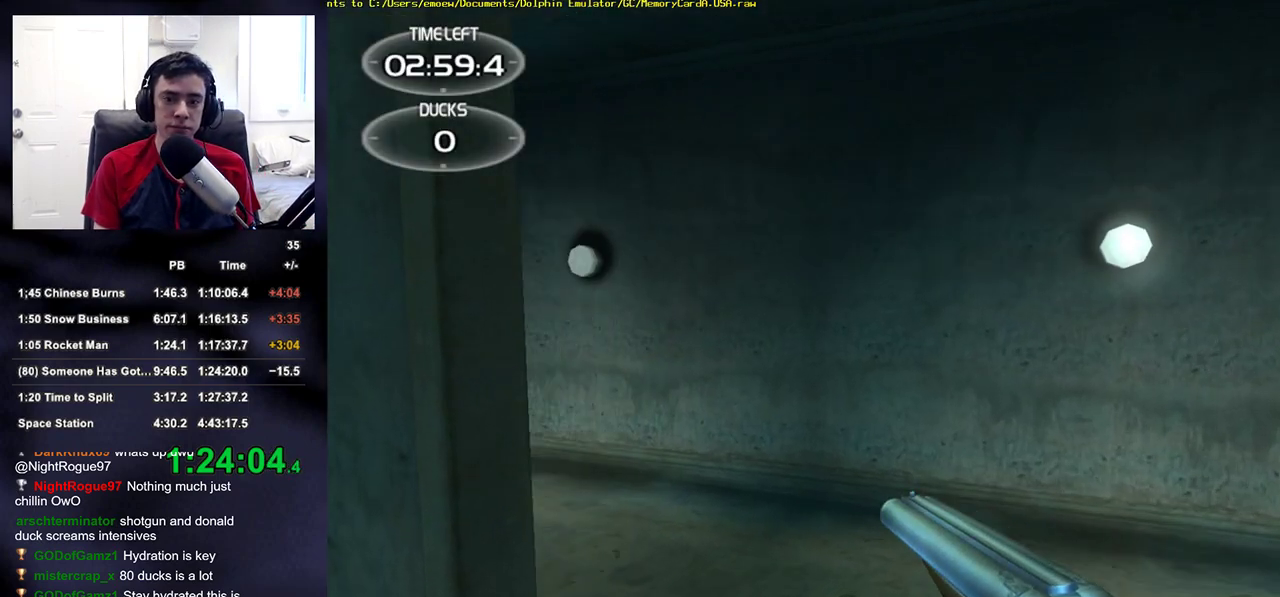
{"buttons": [], "left_stick": "down", "right_stick": "center", "events": [[200, "left_stick", "down-right"], [433, "left_stick", "down"], [483, "right_stick", "center"]]}
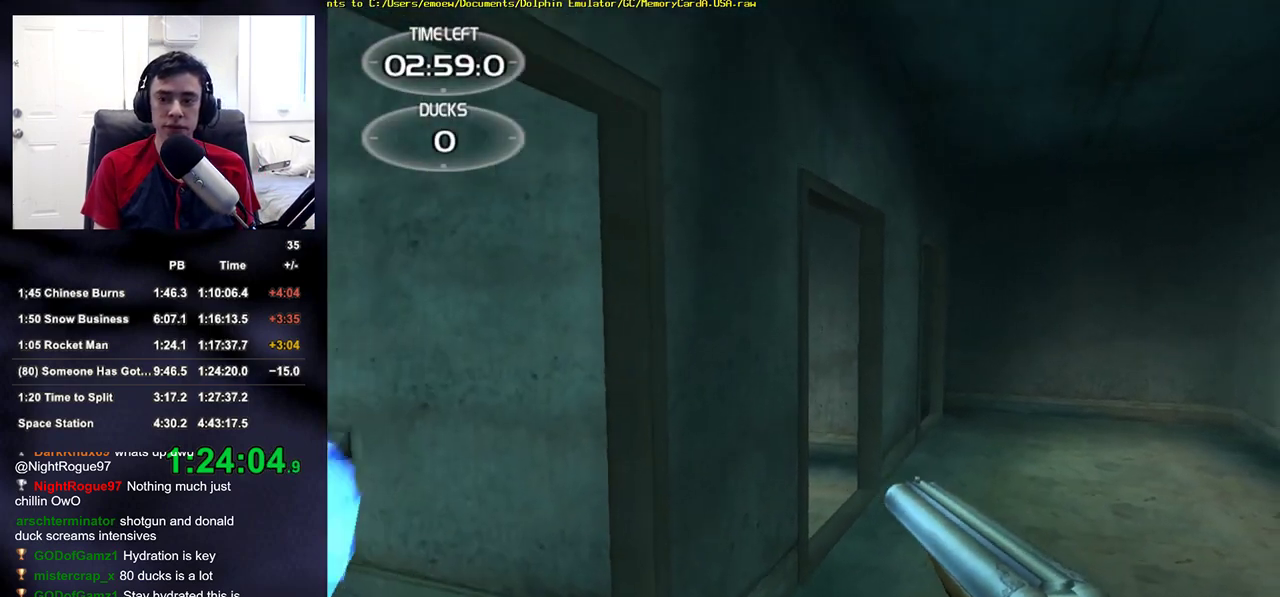
{"buttons": [], "left_stick": "up-left", "right_stick": "center", "events": [[83, "right_stick", "left"], [217, "left_stick", "left"], [267, "left_stick", "up-left"], [350, "right_stick", "center"]]}
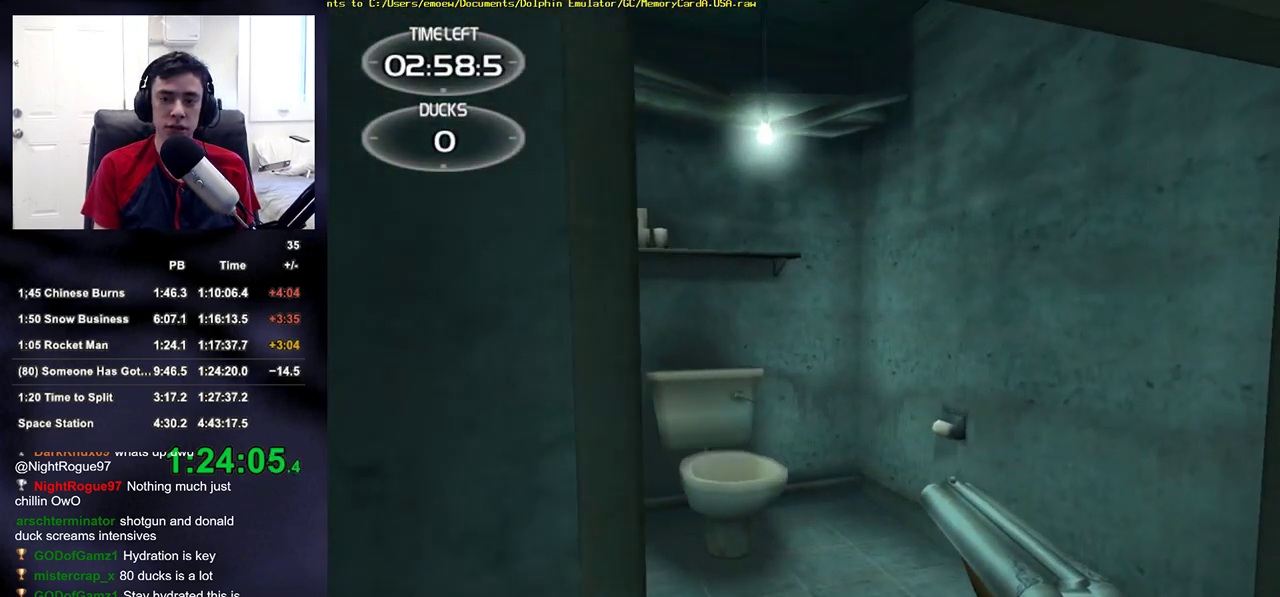
{"buttons": [], "left_stick": "down-right", "right_stick": "center", "events": [[17, "right_stick", "right"], [33, "left_stick", "up"], [167, "right_stick", "center"], [300, "right_stick", "right"], [333, "left_stick", "left"], [467, "left_stick", "down-right"], [483, "right_stick", "center"]]}
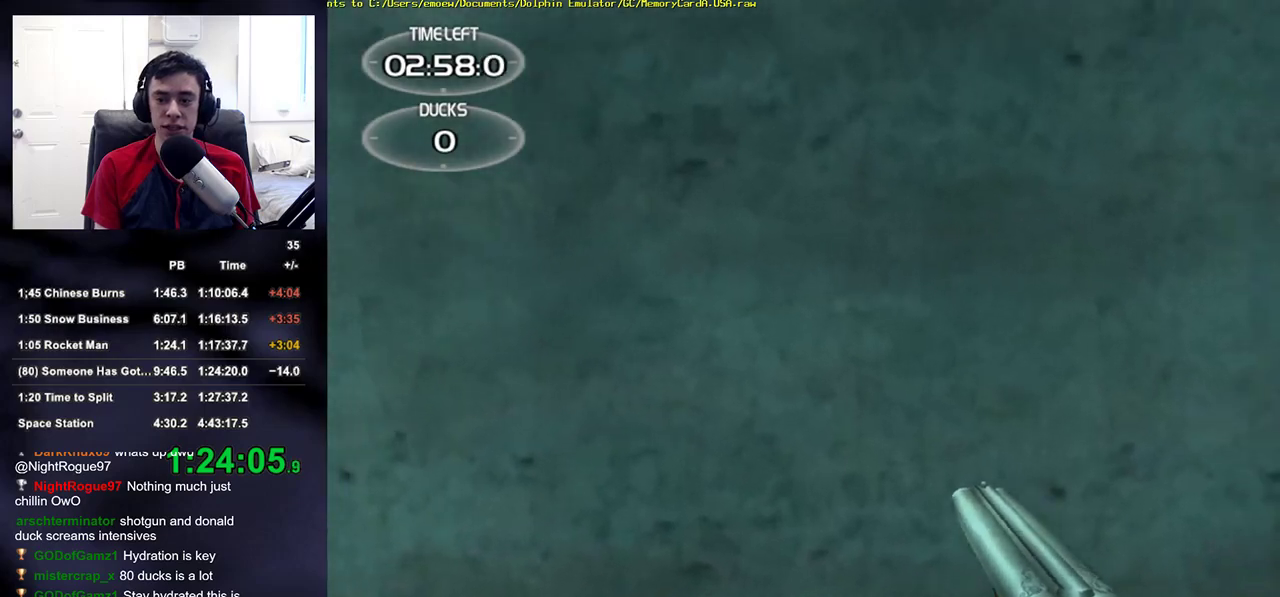
{"buttons": [], "left_stick": "down-right", "right_stick": "center", "events": [[50, "R2", "down"], [83, "TRIANGLE", "down"], [183, "R2", "up"], [183, "TRIANGLE", "up"], [367, "right_stick", "up-right"], [467, "right_stick", "center"]]}
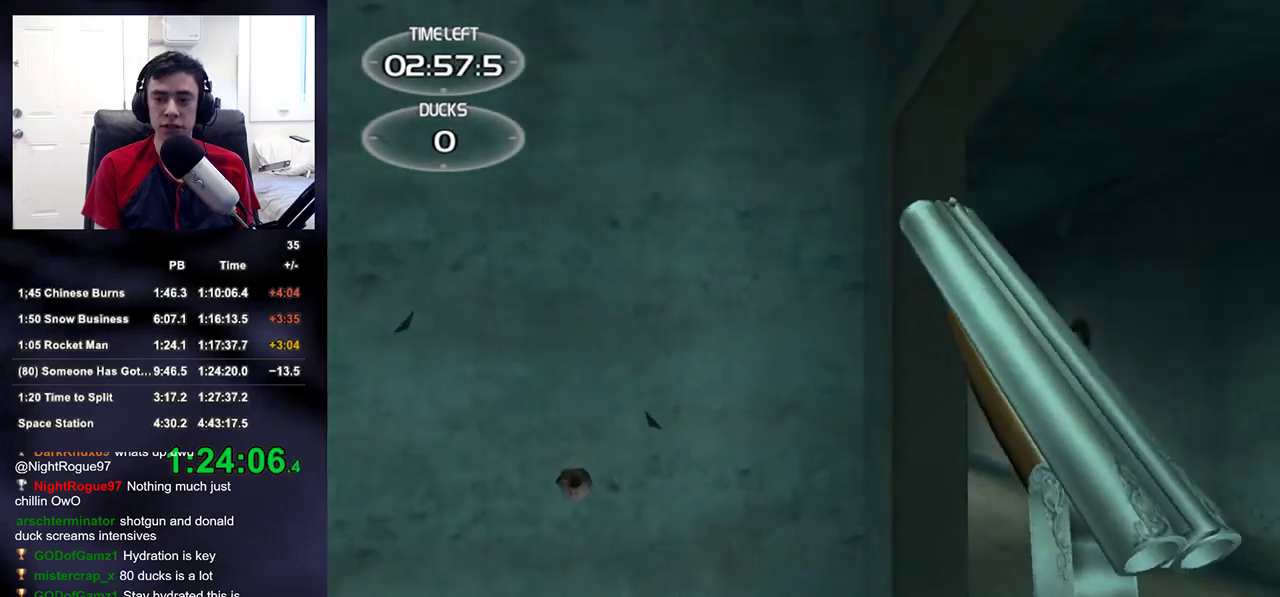
{"buttons": ["DPAD_RIGHT"], "left_stick": "center", "right_stick": "down-left", "events": [[33, "left_stick", "up-right"], [200, "left_stick", "right"], [317, "left_stick", "center"], [400, "DPAD_RIGHT", "down"], [417, "right_stick", "down-left"]]}
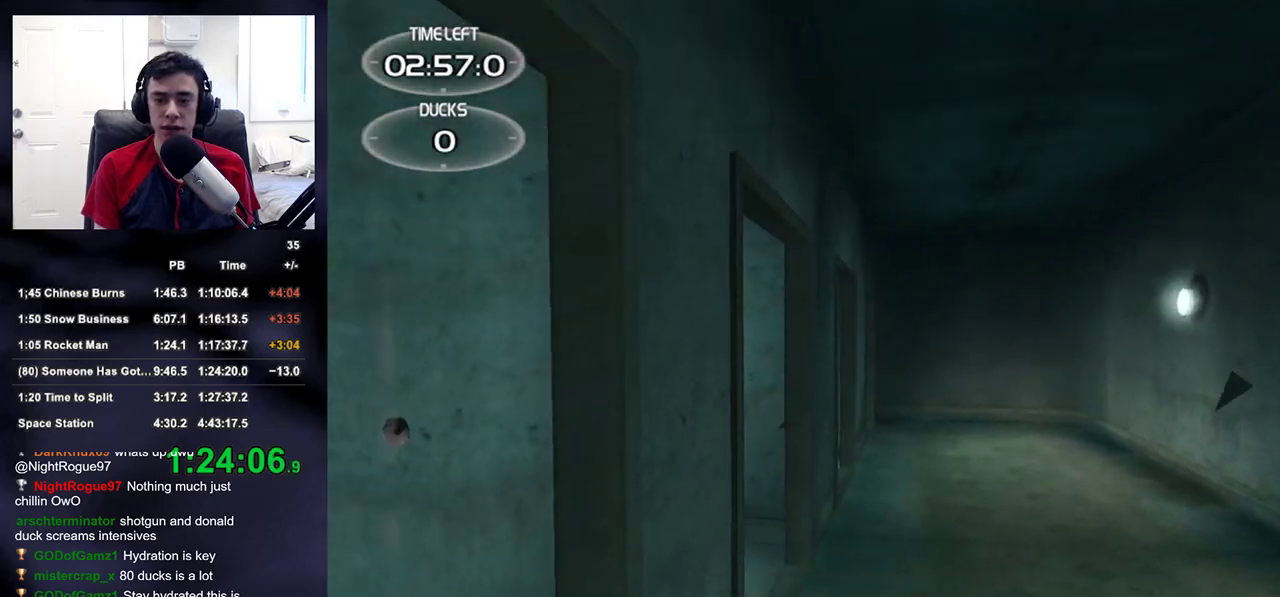
{"buttons": [], "left_stick": "center", "right_stick": "center", "events": [[17, "DPAD_RIGHT", "up"], [50, "right_stick", "center"], [200, "left_stick", "right"], [200, "right_stick", "right"], [283, "right_stick", "center"], [317, "left_stick", "center"], [350, "R2", "down"], [483, "R2", "up"]]}
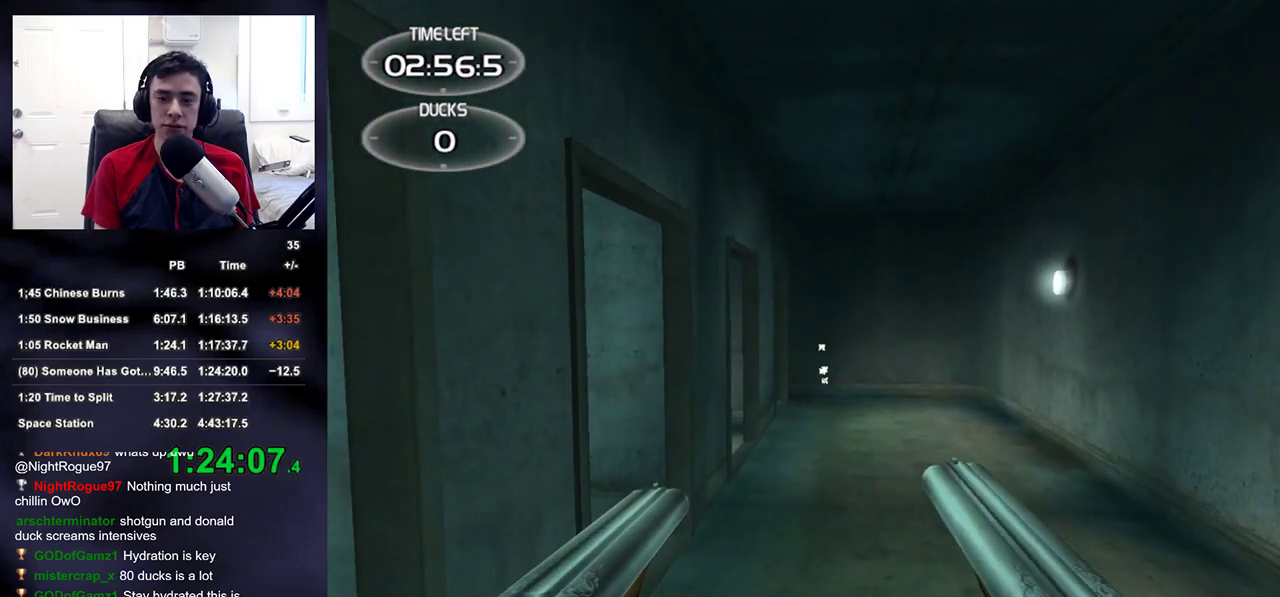
{"buttons": [], "left_stick": "center", "right_stick": "center", "events": [[33, "TRIANGLE", "down"], [83, "TRIANGLE", "up"]]}
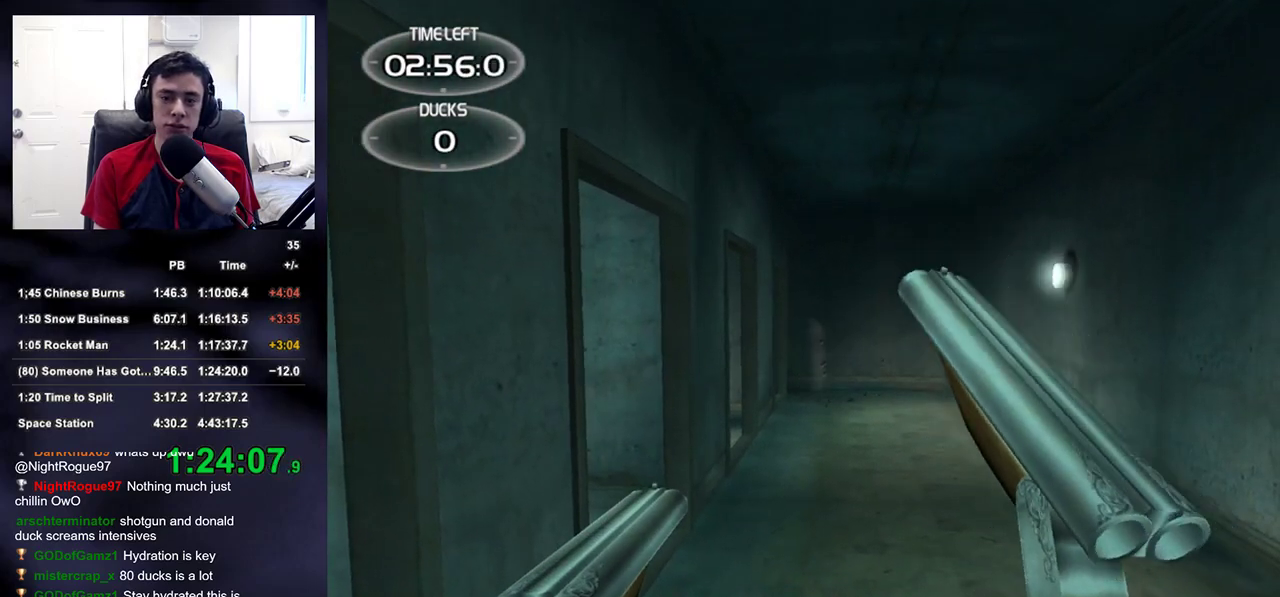
{"buttons": [], "left_stick": "center", "right_stick": "center", "events": [[67, "R2", "down"], [83, "left_stick", "right"], [167, "left_stick", "center"], [200, "R2", "up"]]}
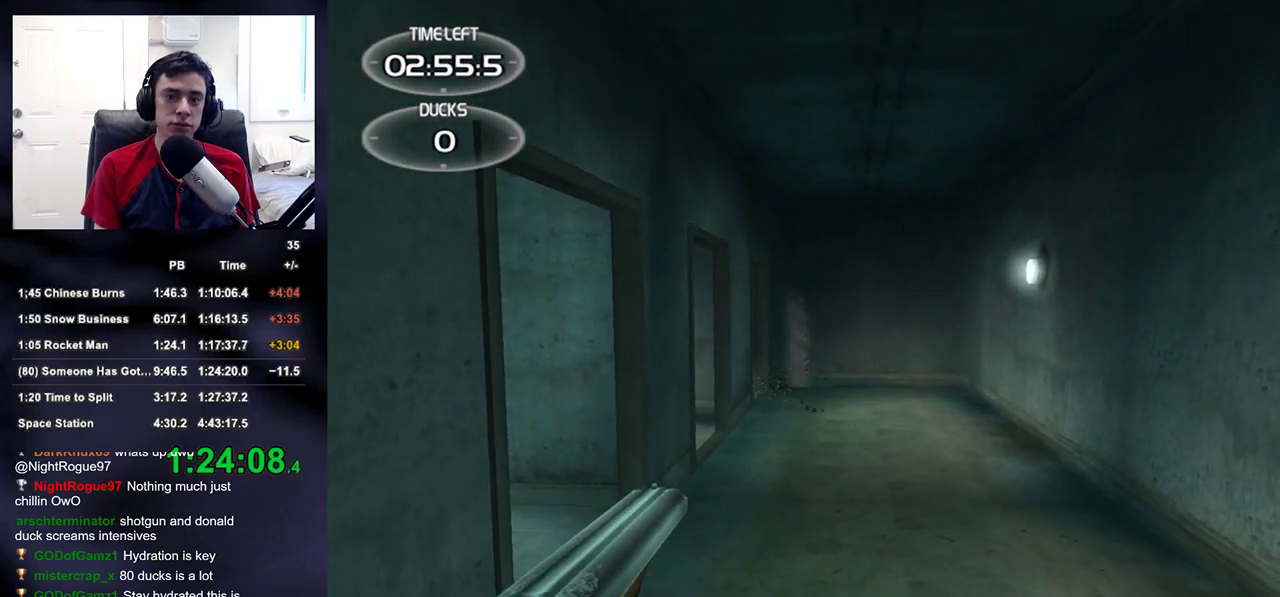
{"buttons": ["R2"], "left_stick": "center", "right_stick": "center", "events": [[33, "R2", "down"], [67, "R2", "up"], [483, "R2", "down"]]}
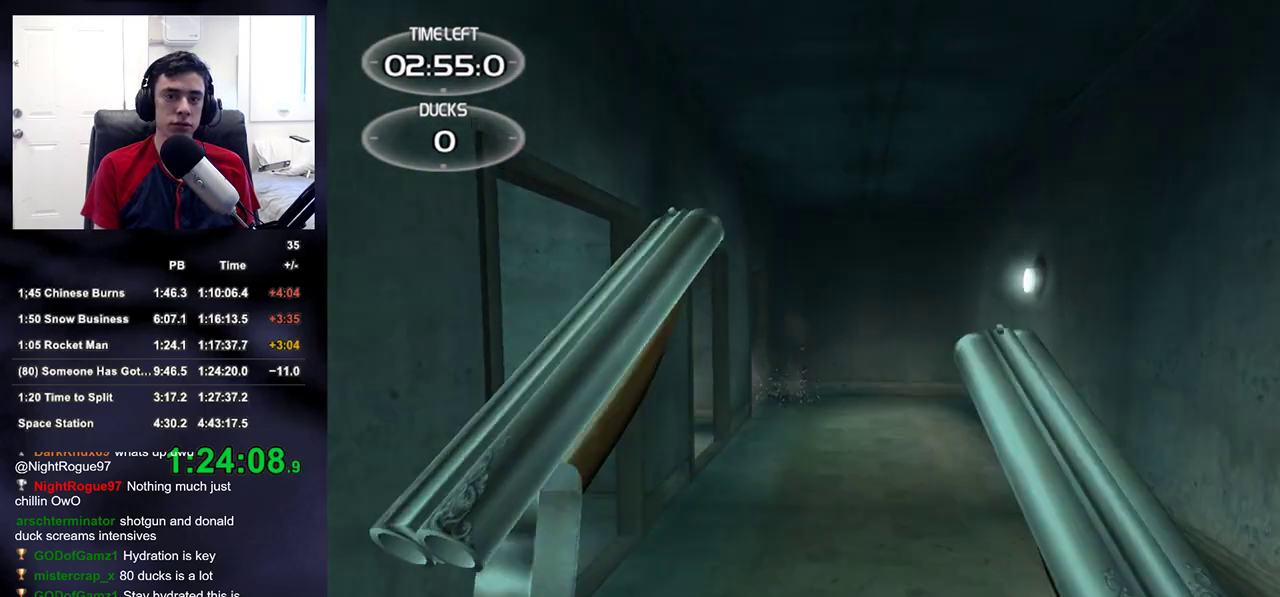
{"buttons": ["R2"], "left_stick": "center", "right_stick": "center", "events": [[117, "R2", "up"], [183, "left_stick", "up-left"], [317, "left_stick", "center"], [417, "R2", "down"]]}
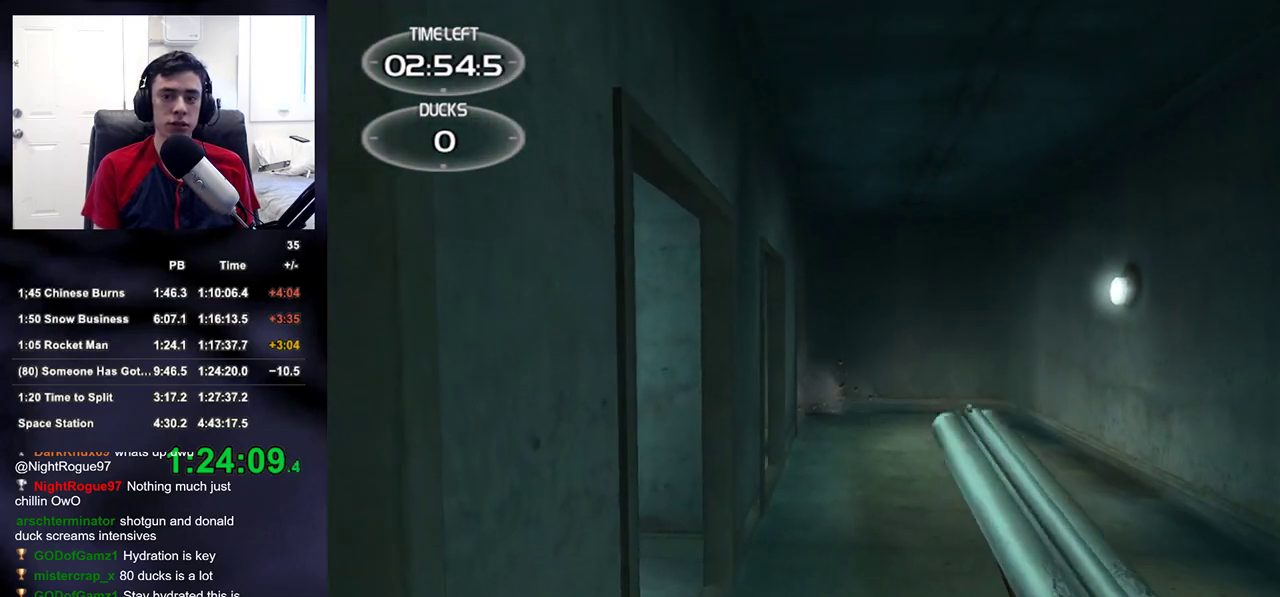
{"buttons": ["R2"], "left_stick": "center", "right_stick": "center", "events": [[33, "left_stick", "right"], [83, "R2", "up"], [117, "left_stick", "center"], [317, "R2", "down"]]}